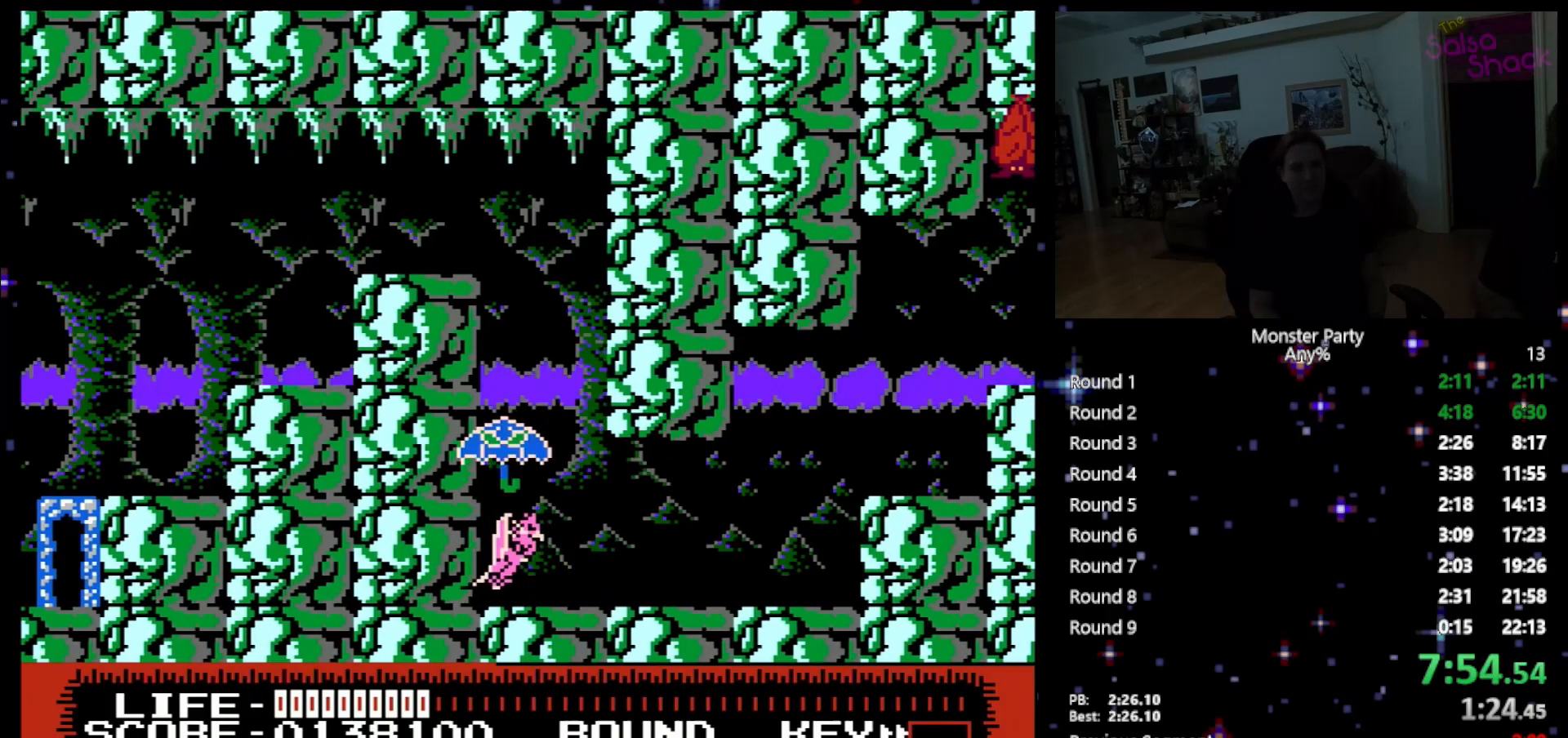
Gameplay with a controller (Nintendo layout); each line is a JSON object with the inputs held at the frame after it. "events" lists button and stick changes between this image and that frame as [ms after this image, input, new state], when the widget could be followed in between. Not read: L1 L2 L3 R1 R3 X Y.
{"buttons": [], "events": [[50, "DPAD_RIGHT", "down"], [150, "B", "down"], [267, "B", "up"], [483, "DPAD_RIGHT", "up"]]}
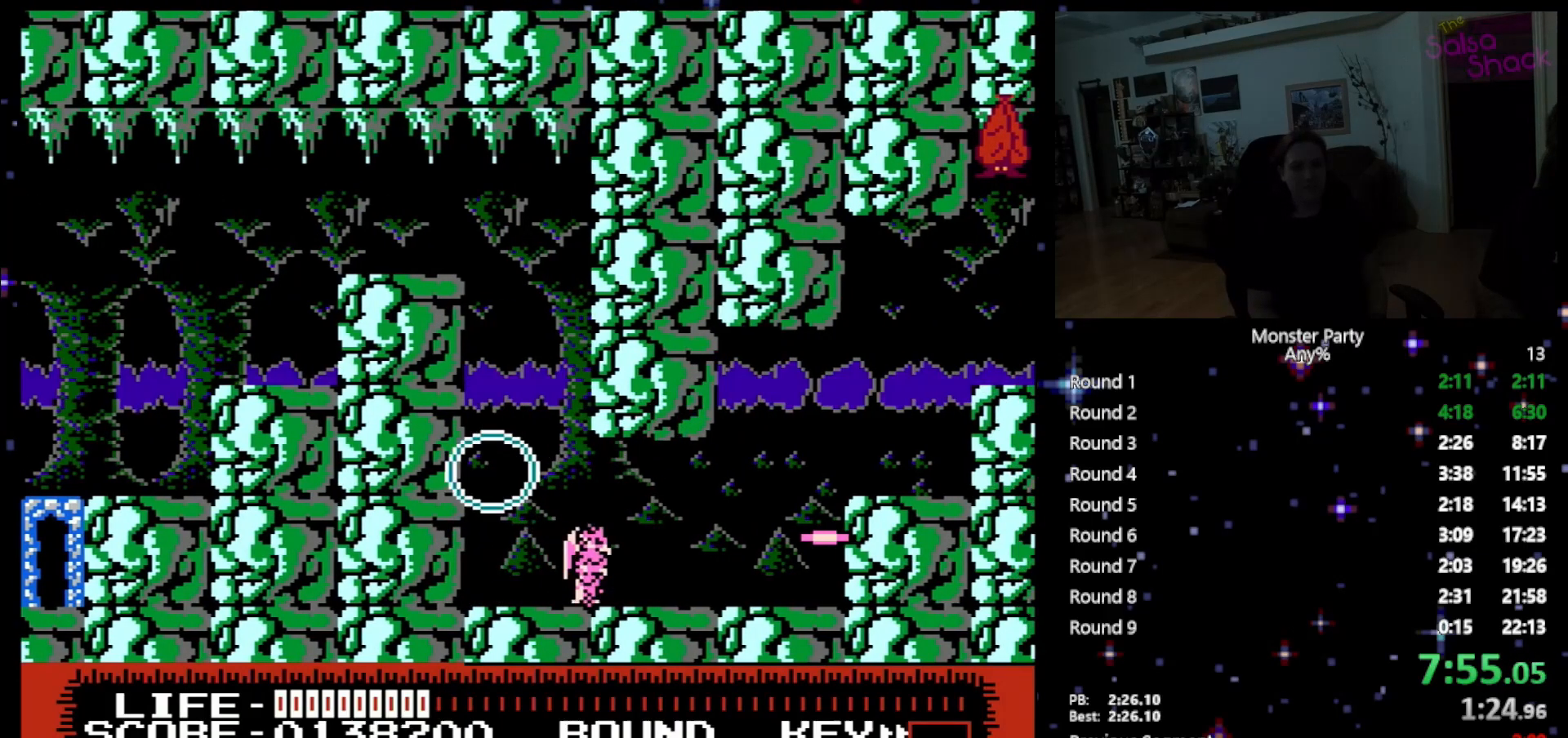
{"buttons": ["DPAD_RIGHT"], "events": [[17, "DPAD_LEFT", "down"], [183, "A", "down"], [267, "A", "up"], [333, "A", "down"], [367, "DPAD_LEFT", "up"], [450, "A", "up"], [483, "DPAD_RIGHT", "down"]]}
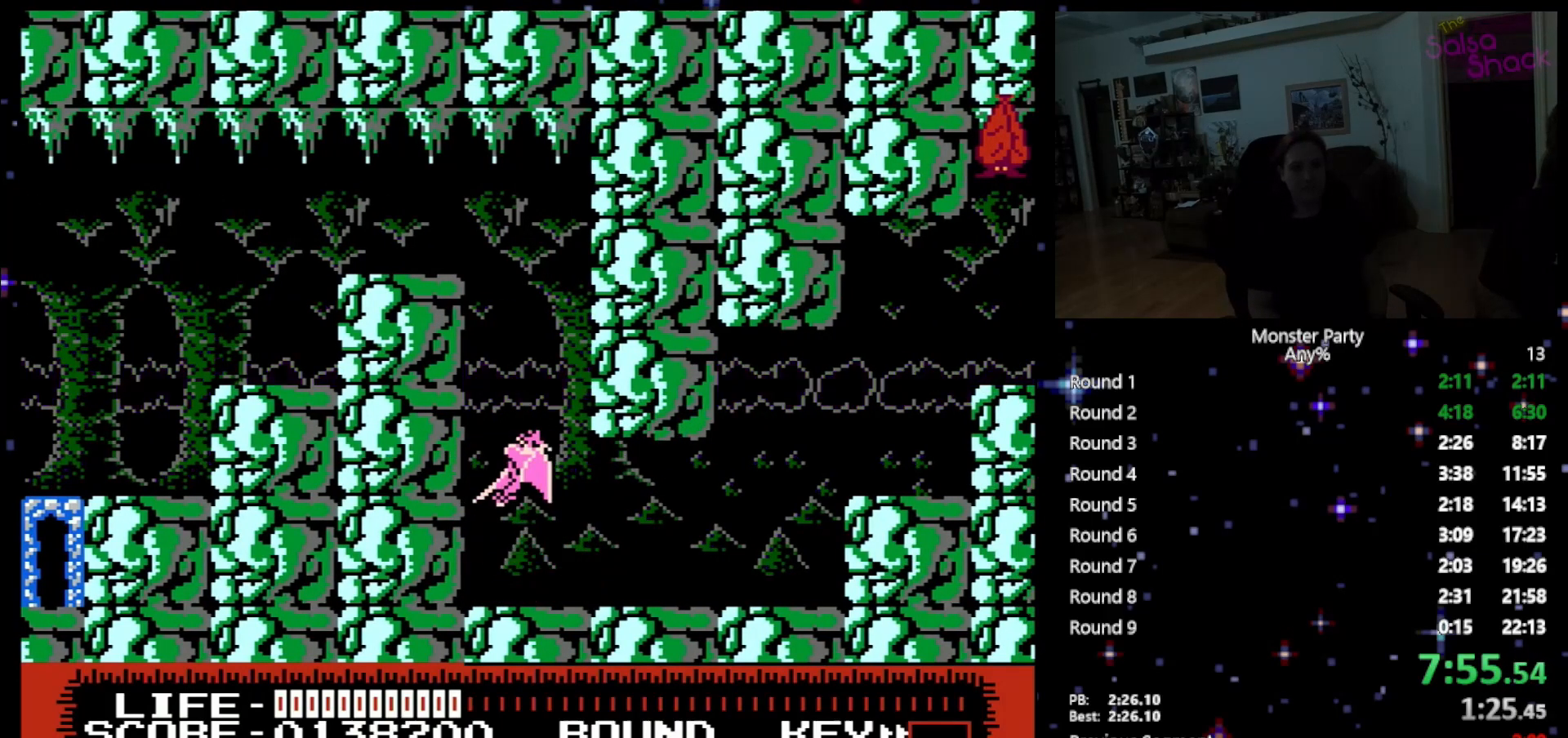
{"buttons": ["DPAD_RIGHT"], "events": []}
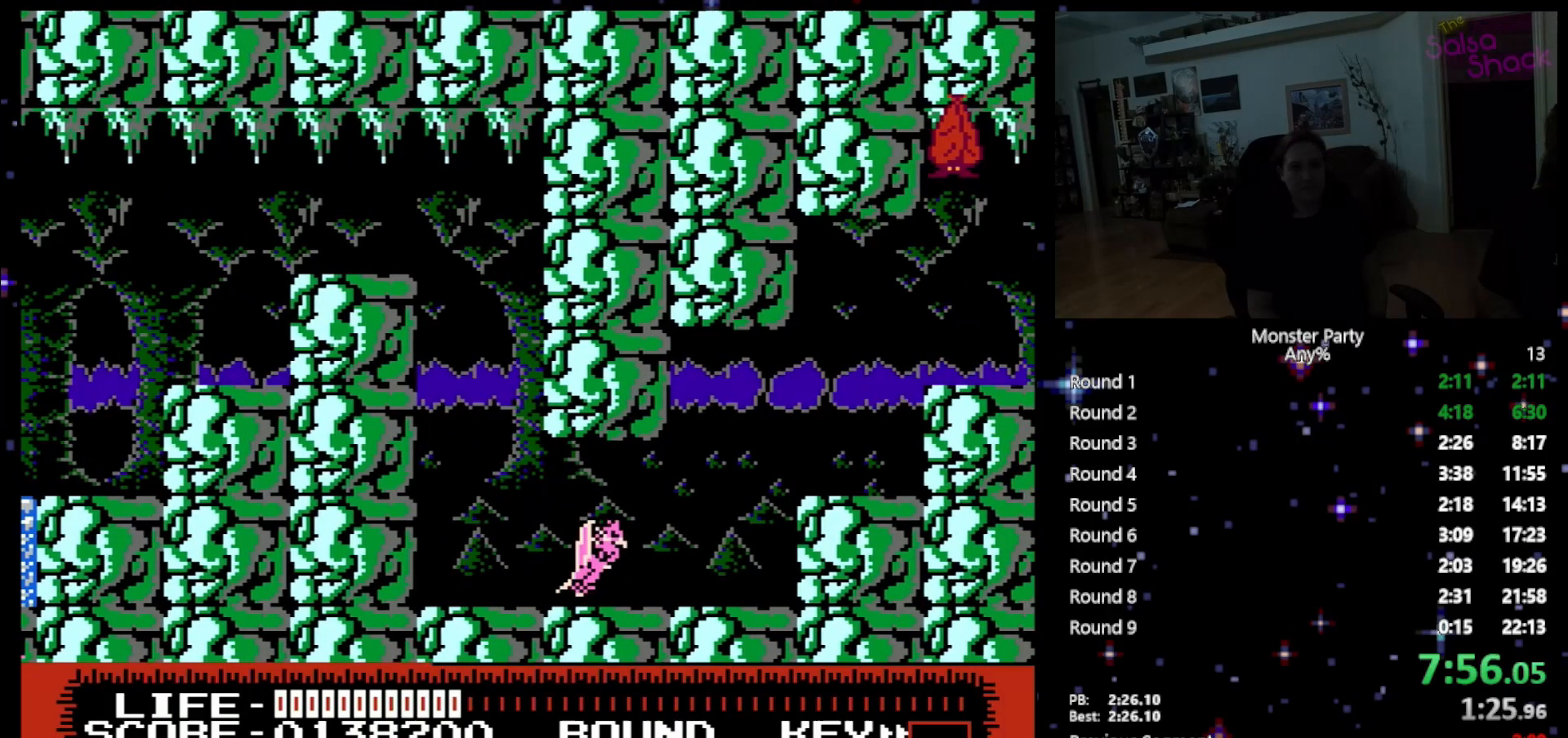
{"buttons": ["DPAD_RIGHT"], "events": [[400, "A", "down"], [450, "A", "up"]]}
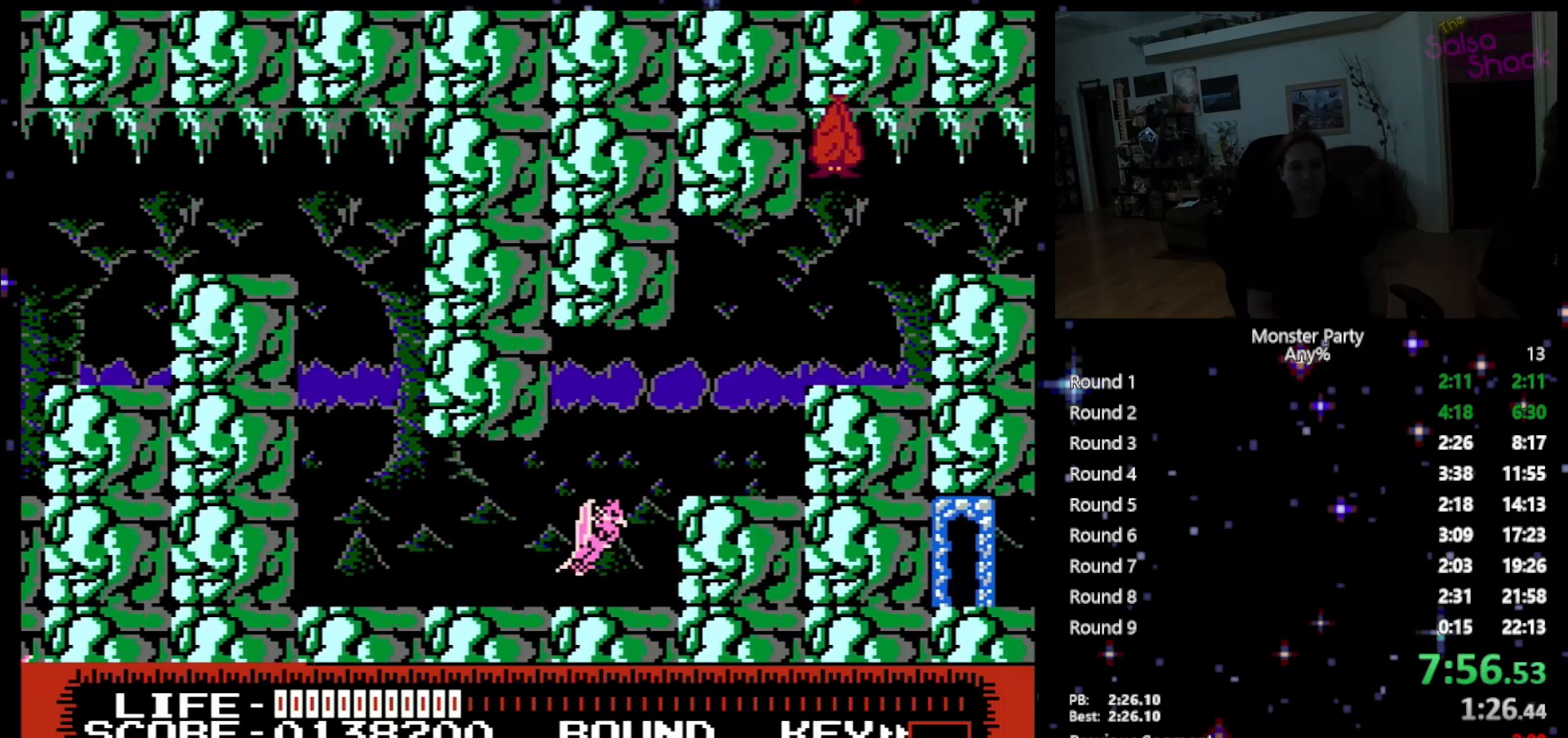
{"buttons": ["A"], "events": [[267, "A", "down"], [367, "A", "up"], [433, "A", "down"], [467, "DPAD_RIGHT", "up"]]}
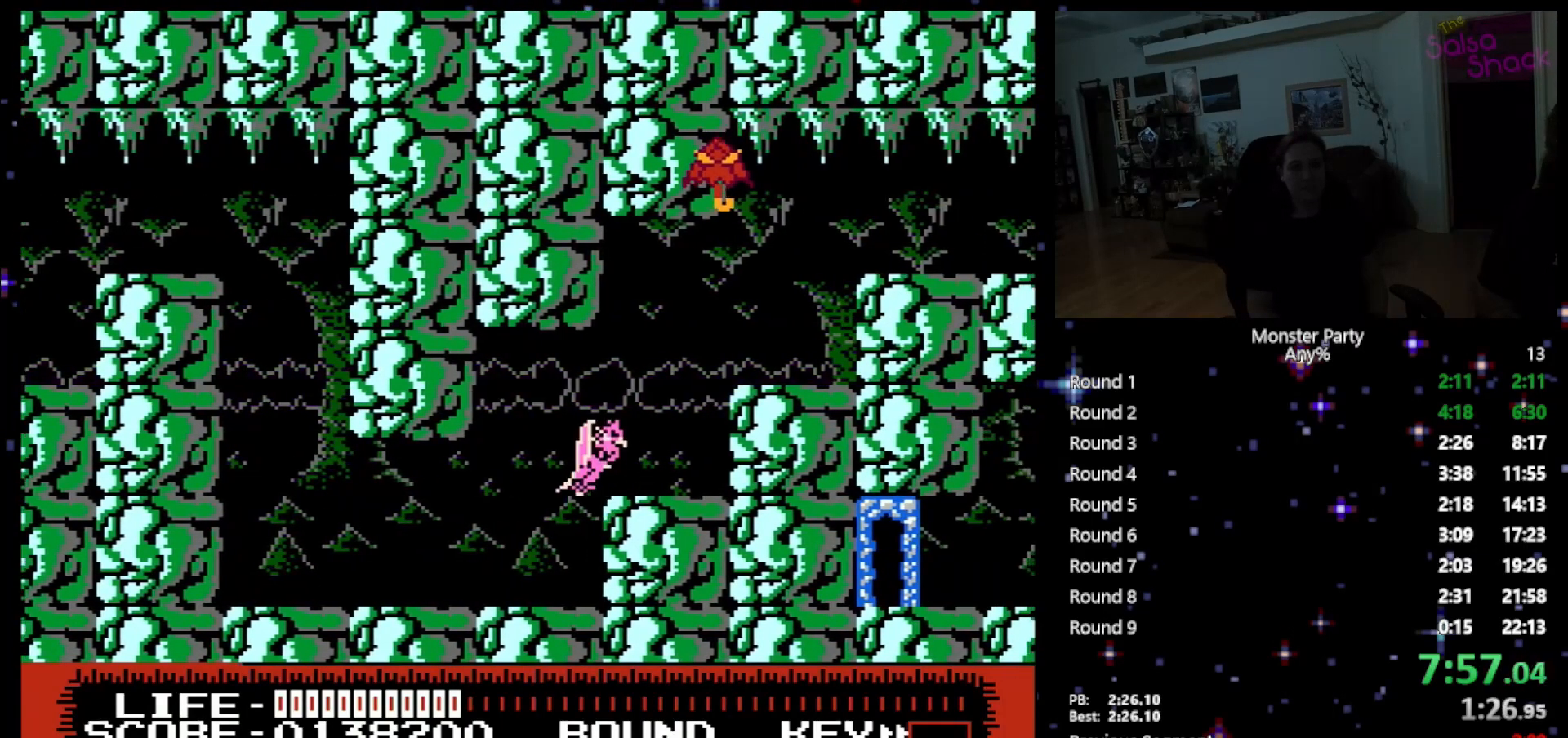
{"buttons": ["DPAD_LEFT"], "events": [[17, "A", "up"], [83, "DPAD_LEFT", "down"], [267, "DPAD_LEFT", "up"], [433, "DPAD_LEFT", "down"]]}
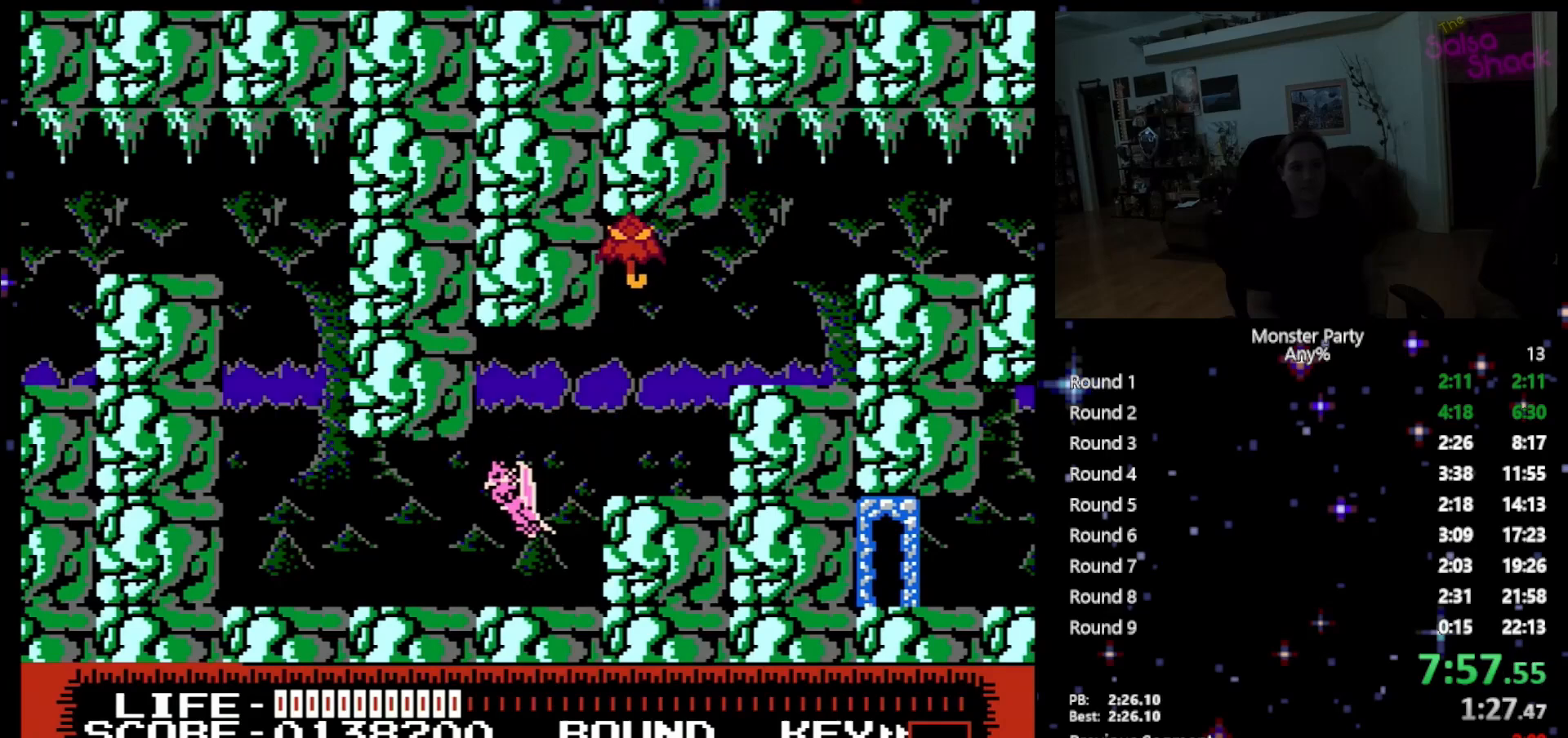
{"buttons": ["DPAD_LEFT"], "events": []}
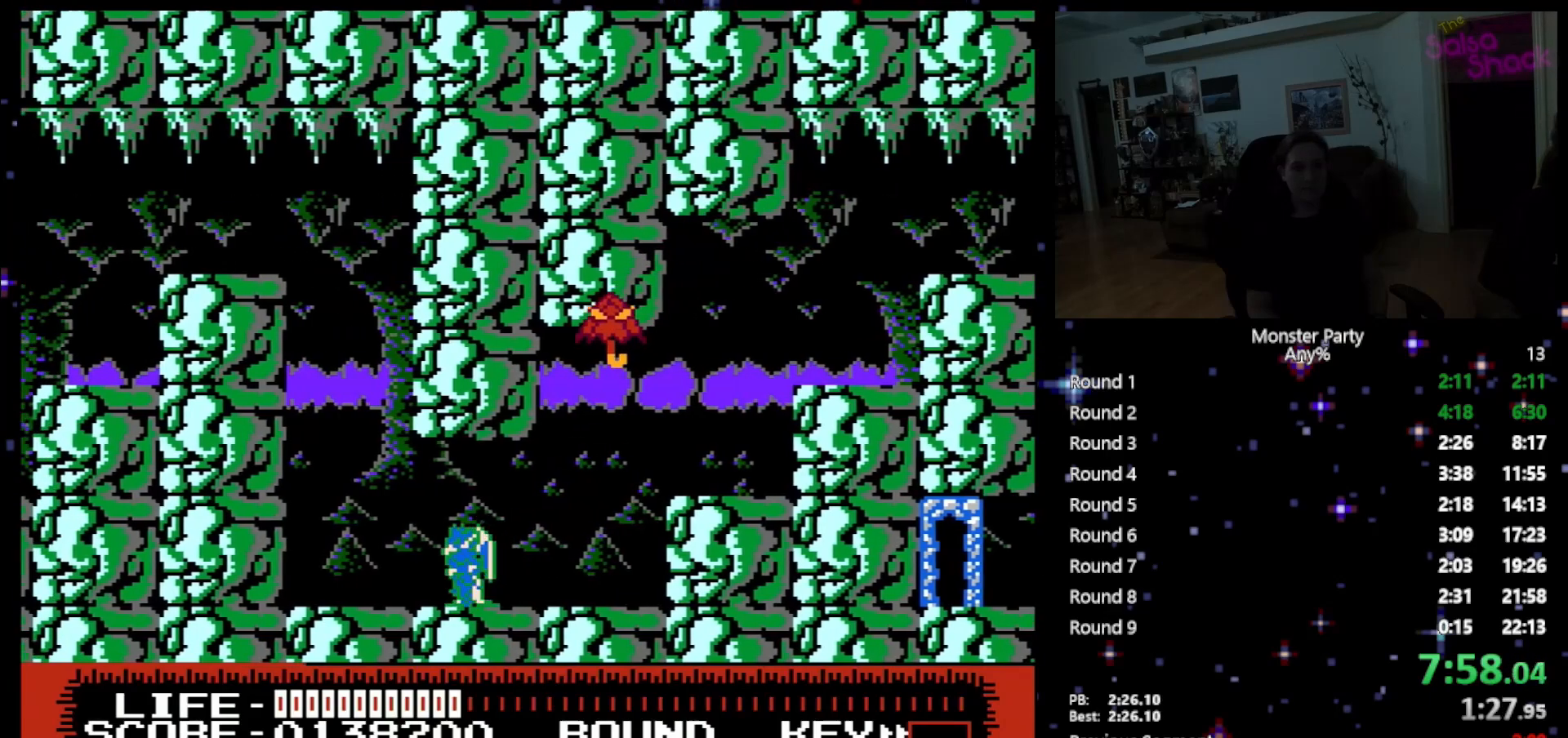
{"buttons": ["DPAD_LEFT"], "events": []}
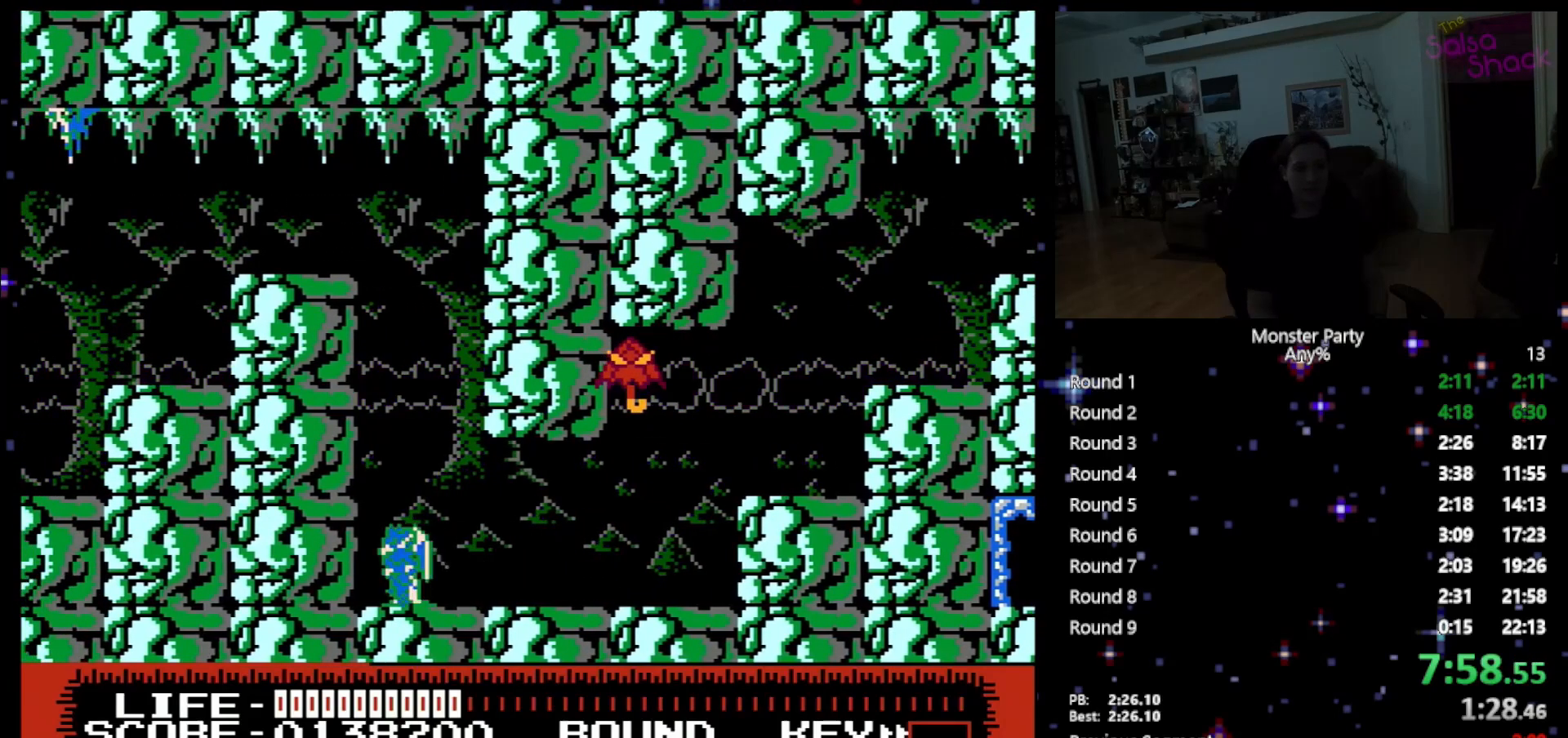
{"buttons": [], "events": [[300, "DPAD_LEFT", "up"]]}
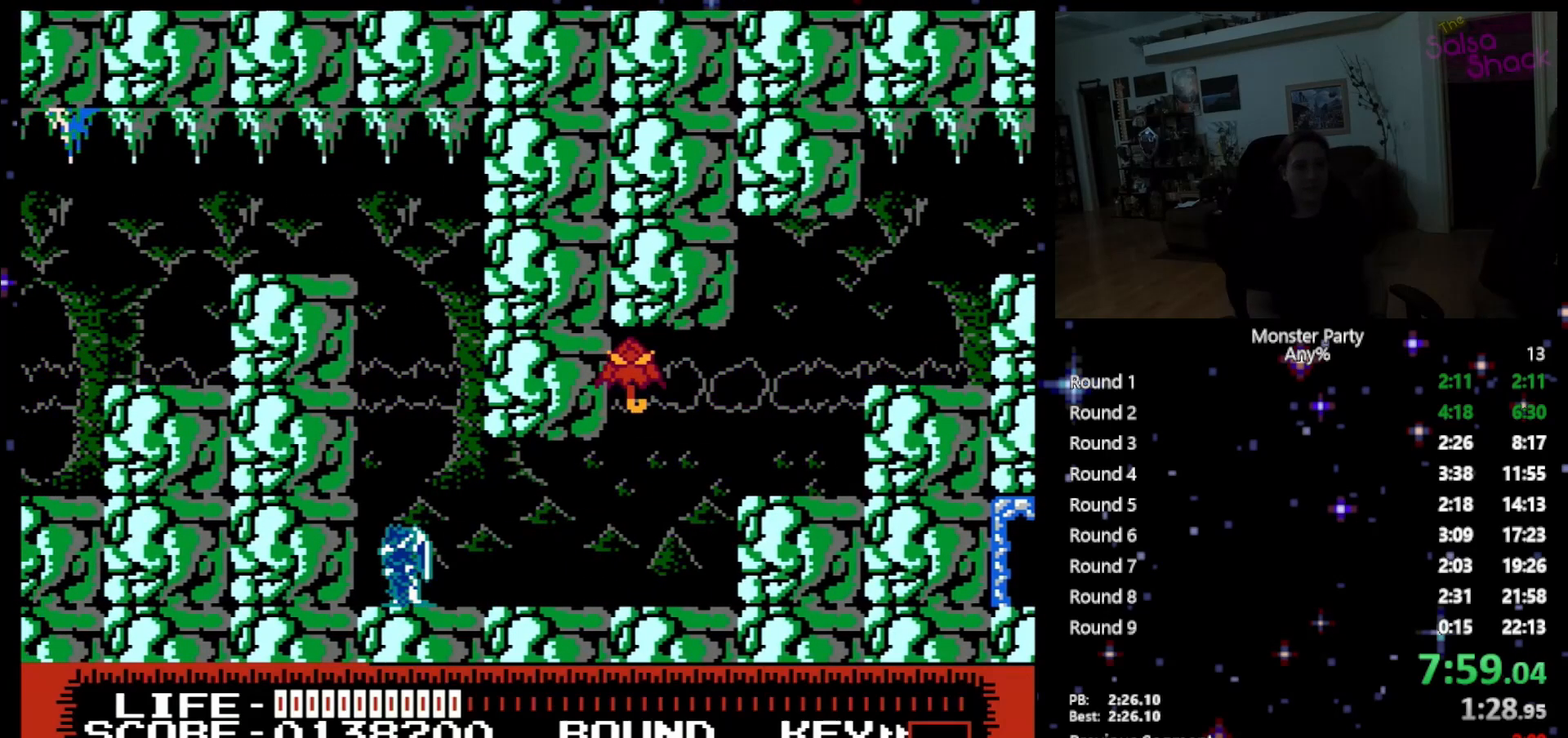
{"buttons": [], "events": []}
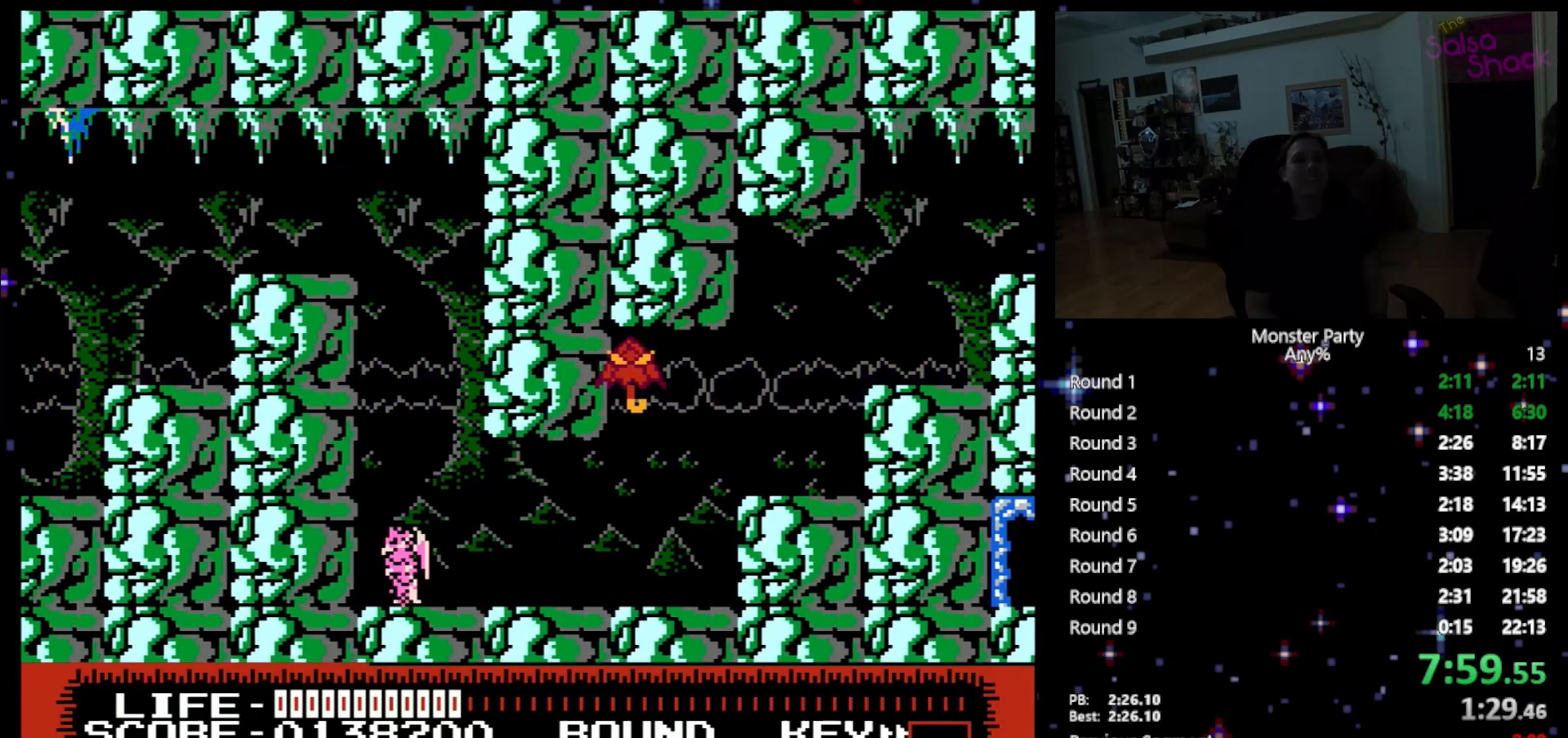
{"buttons": [], "events": []}
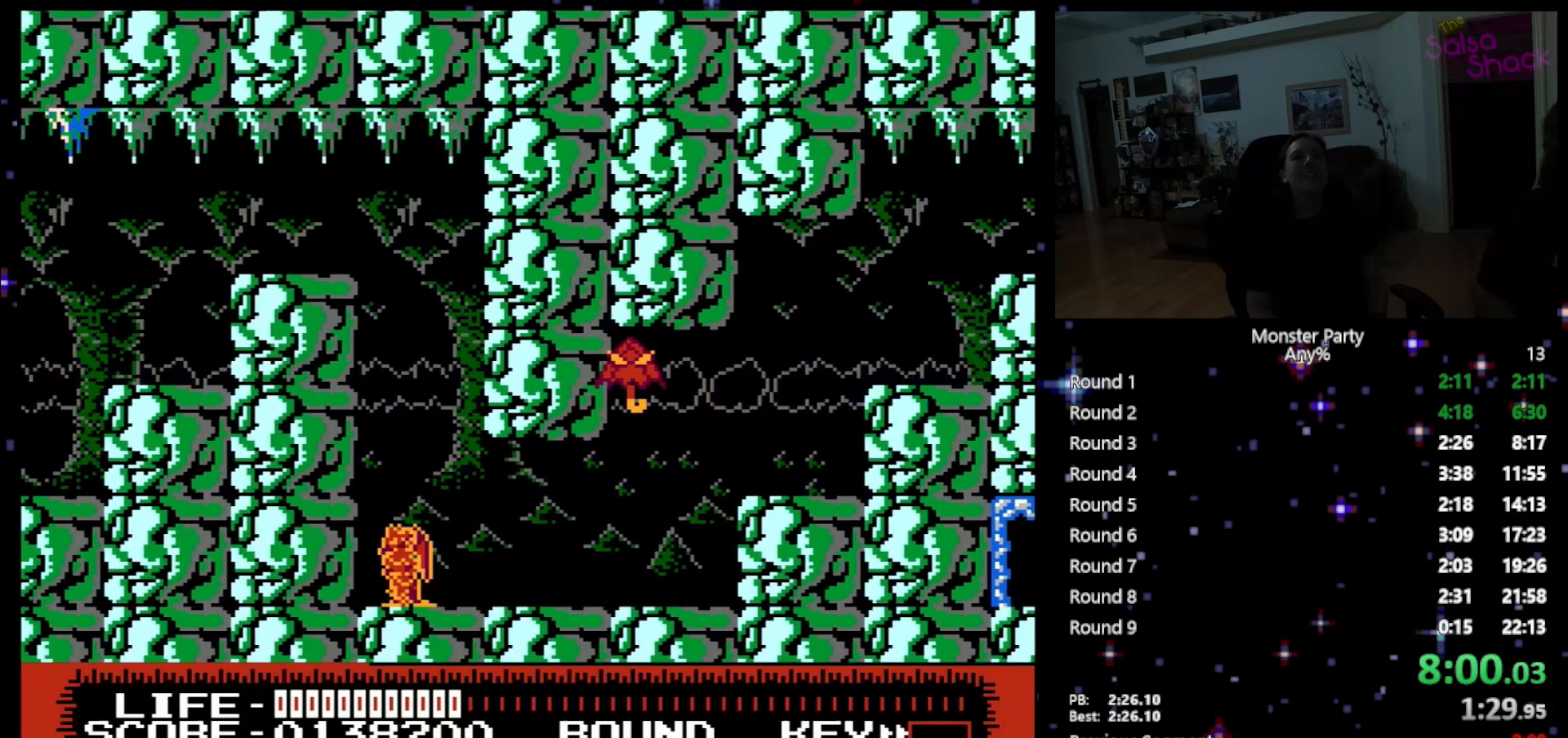
{"buttons": [], "events": []}
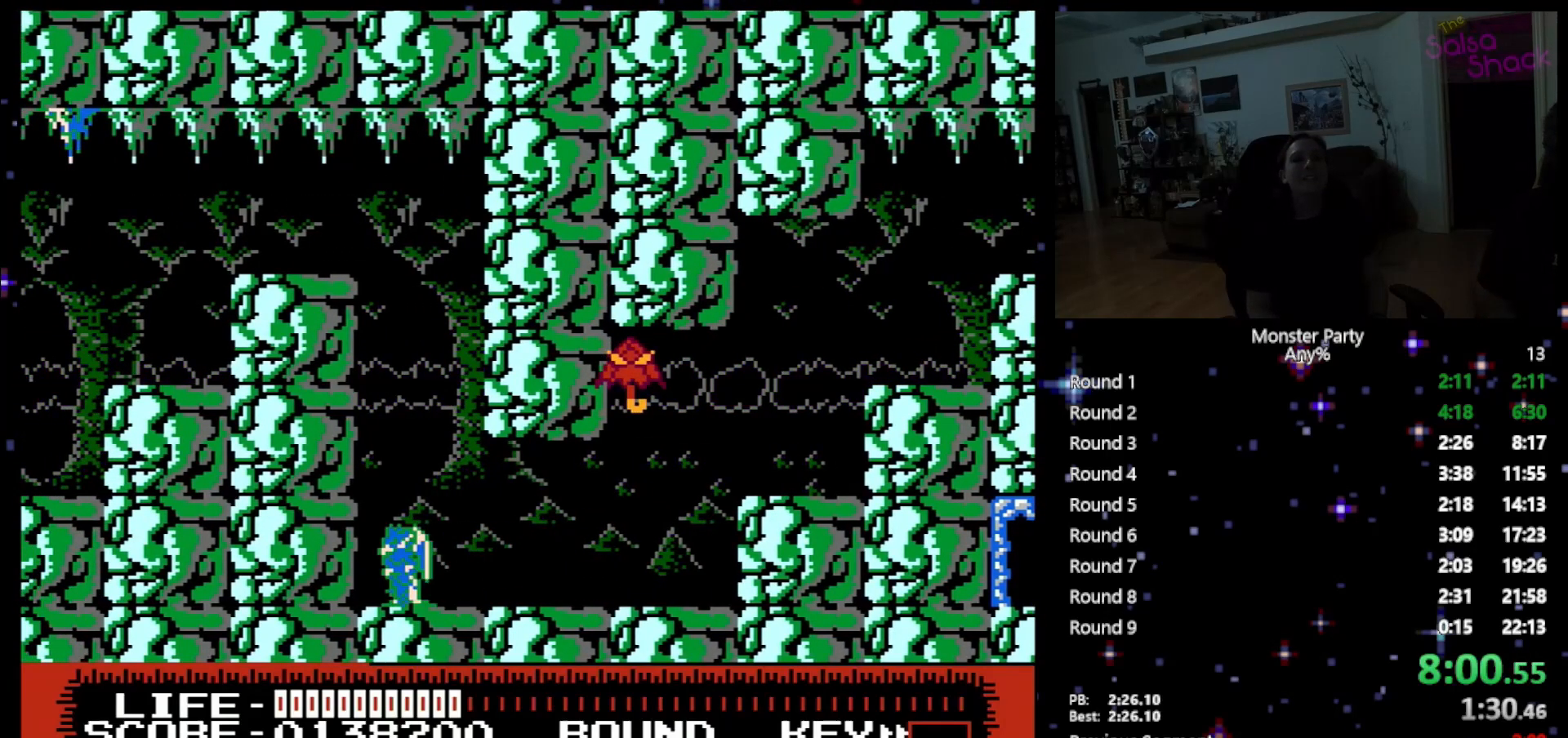
{"buttons": [], "events": []}
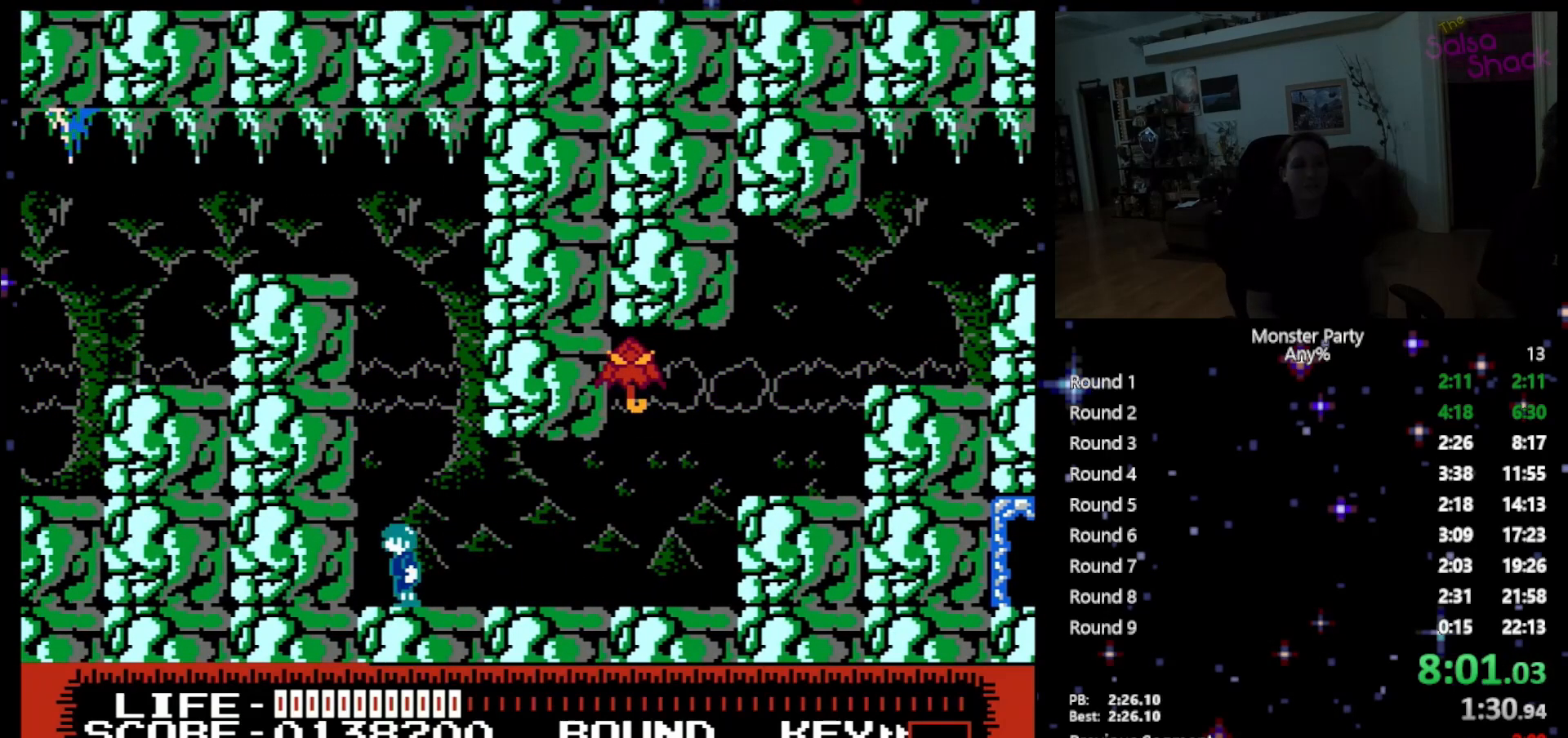
{"buttons": [], "events": []}
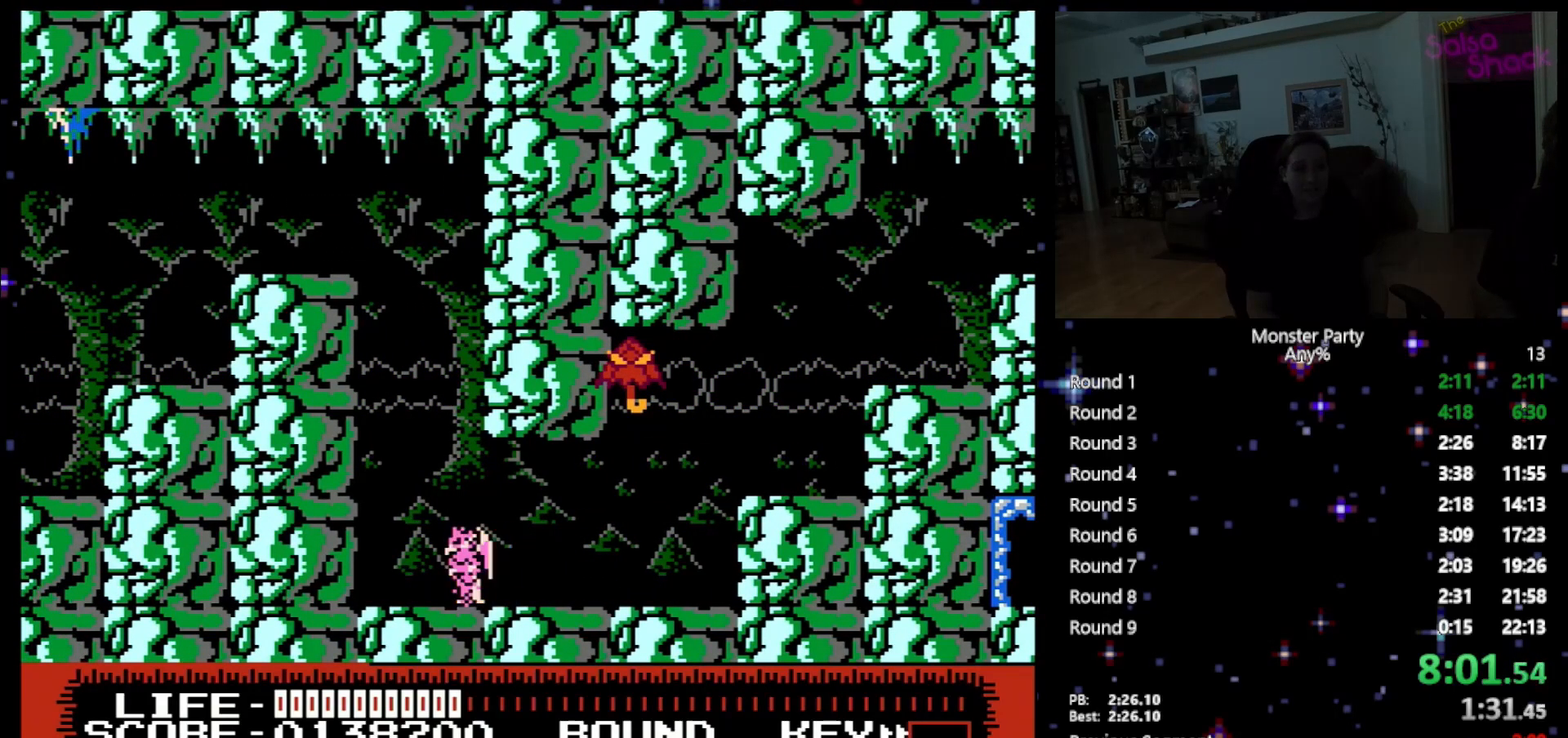
{"buttons": ["DPAD_LEFT"], "events": [[433, "DPAD_LEFT", "down"]]}
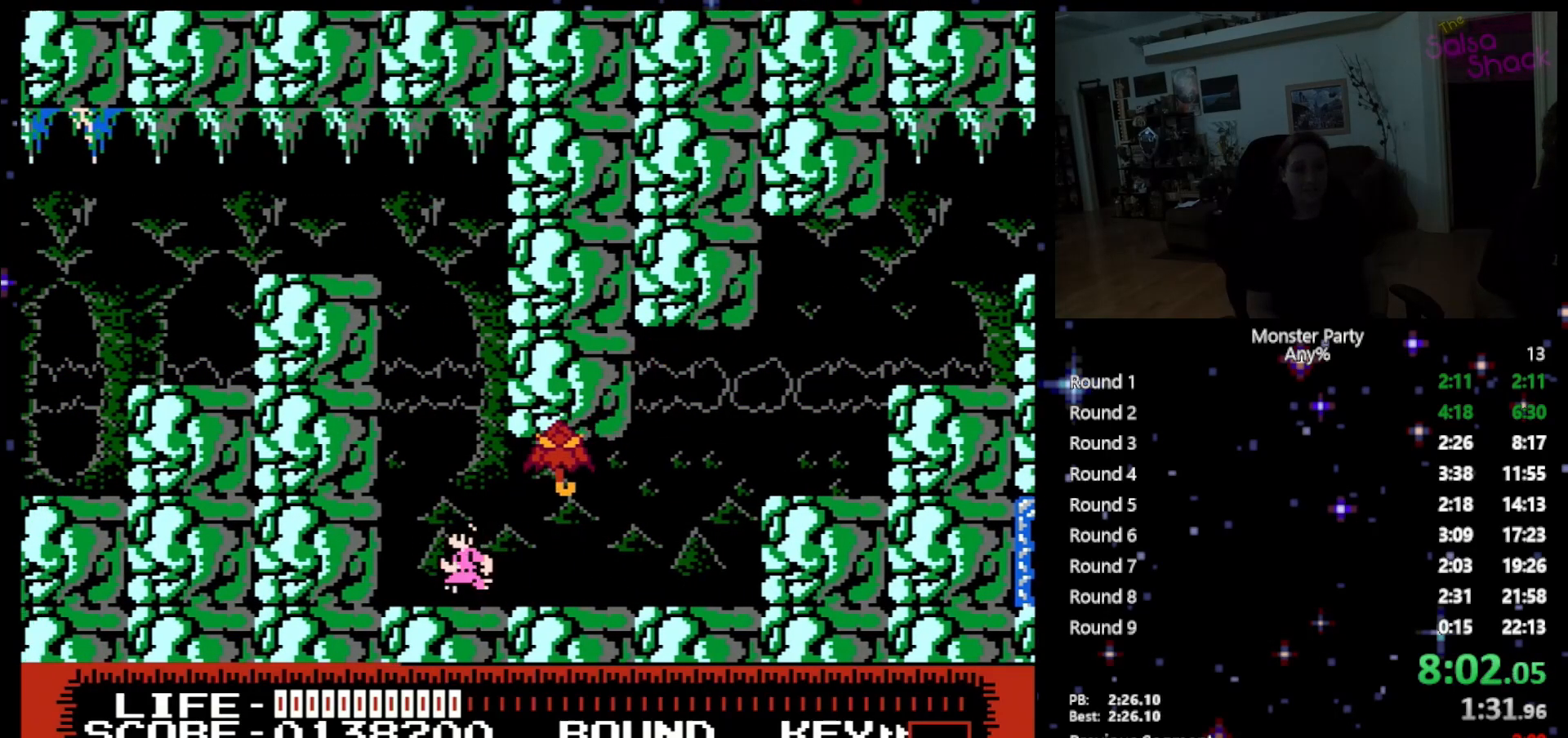
{"buttons": ["B"], "events": [[233, "DPAD_LEFT", "up"], [300, "DPAD_RIGHT", "down"], [400, "B", "down"], [400, "DPAD_RIGHT", "up"], [467, "B", "up"], [483, "B", "down"]]}
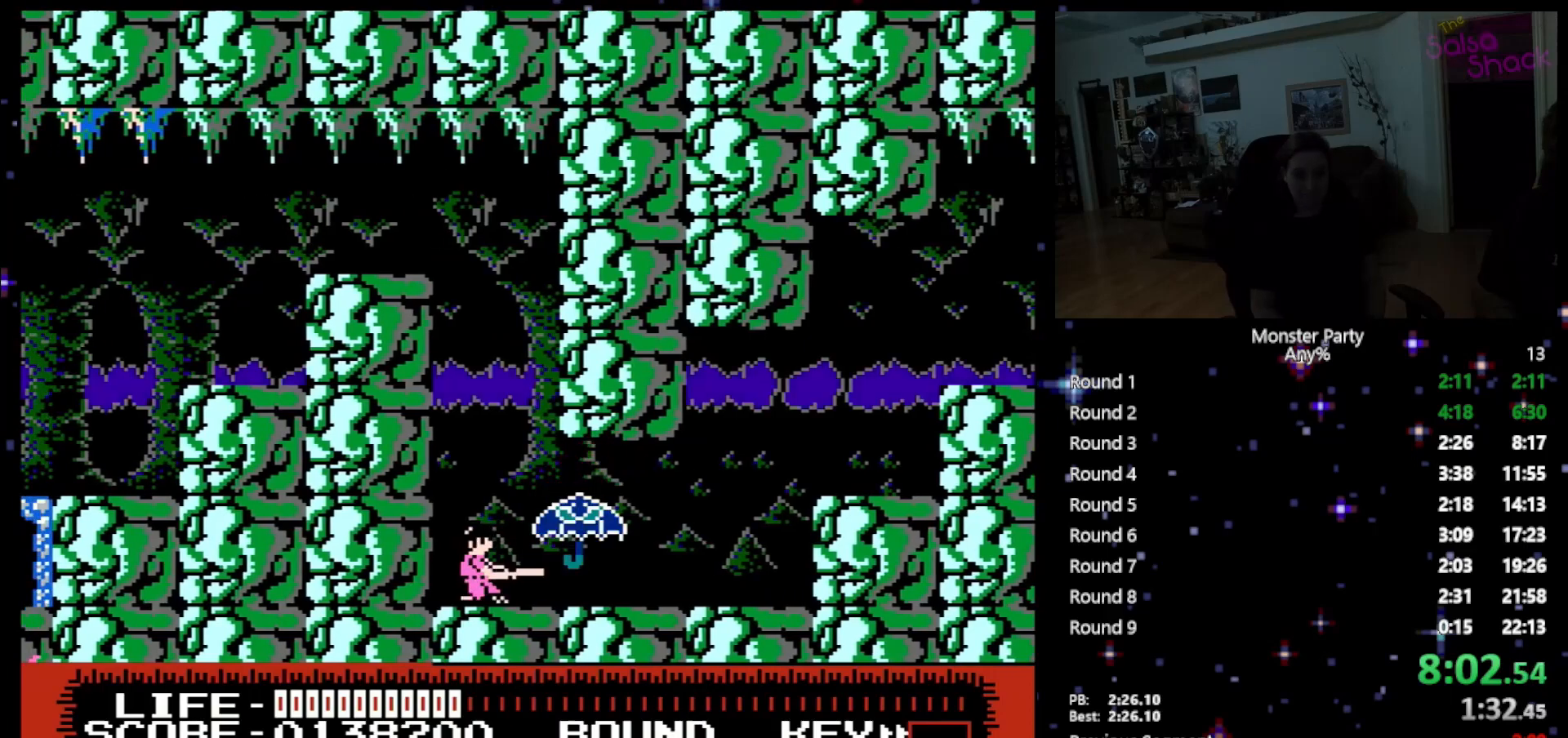
{"buttons": ["B"], "events": [[83, "B", "up"], [117, "B", "down"], [217, "B", "up"], [267, "B", "down"], [367, "B", "up"], [433, "B", "down"]]}
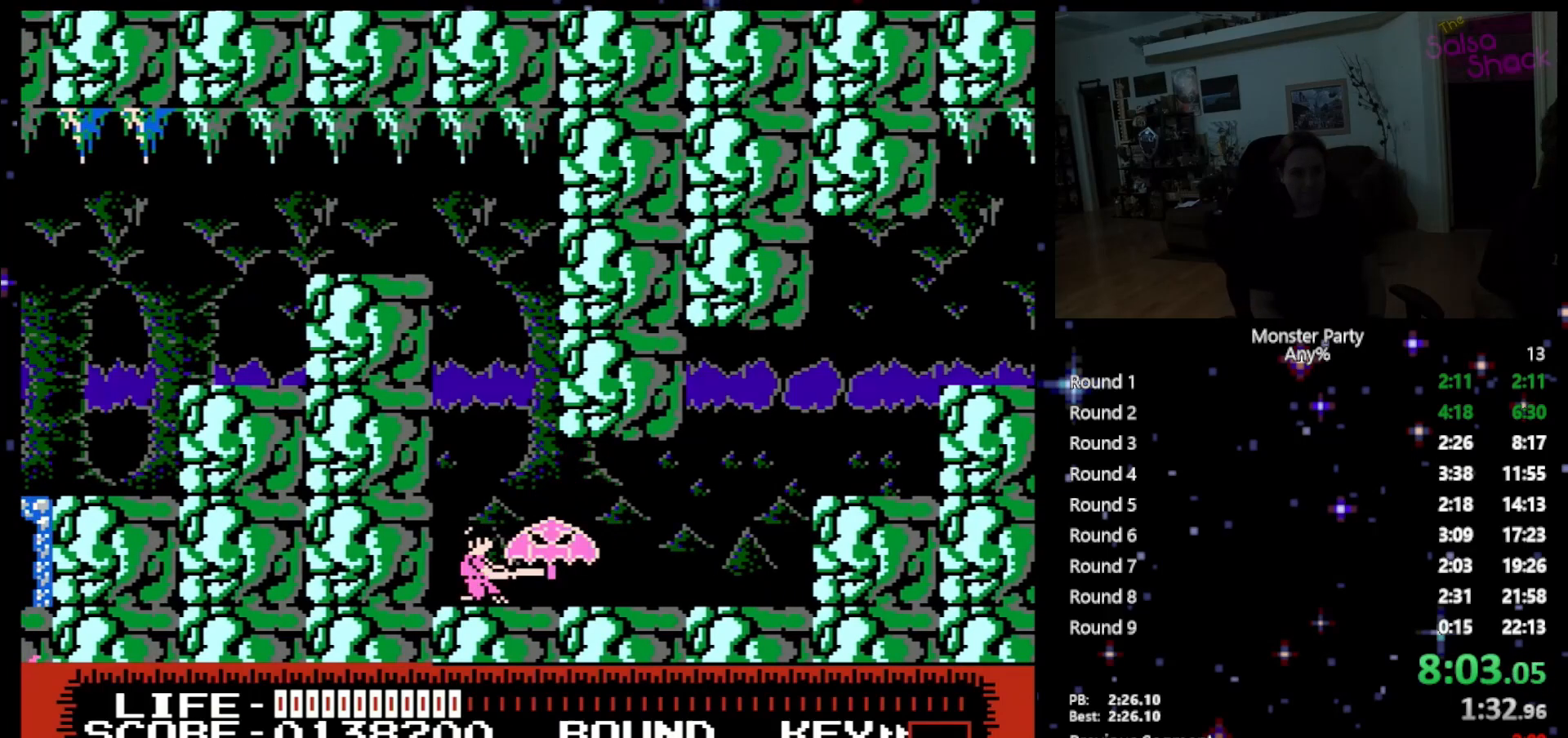
{"buttons": ["DPAD_RIGHT"], "events": [[17, "B", "up"], [50, "B", "down"], [183, "B", "up"], [233, "DPAD_RIGHT", "down"]]}
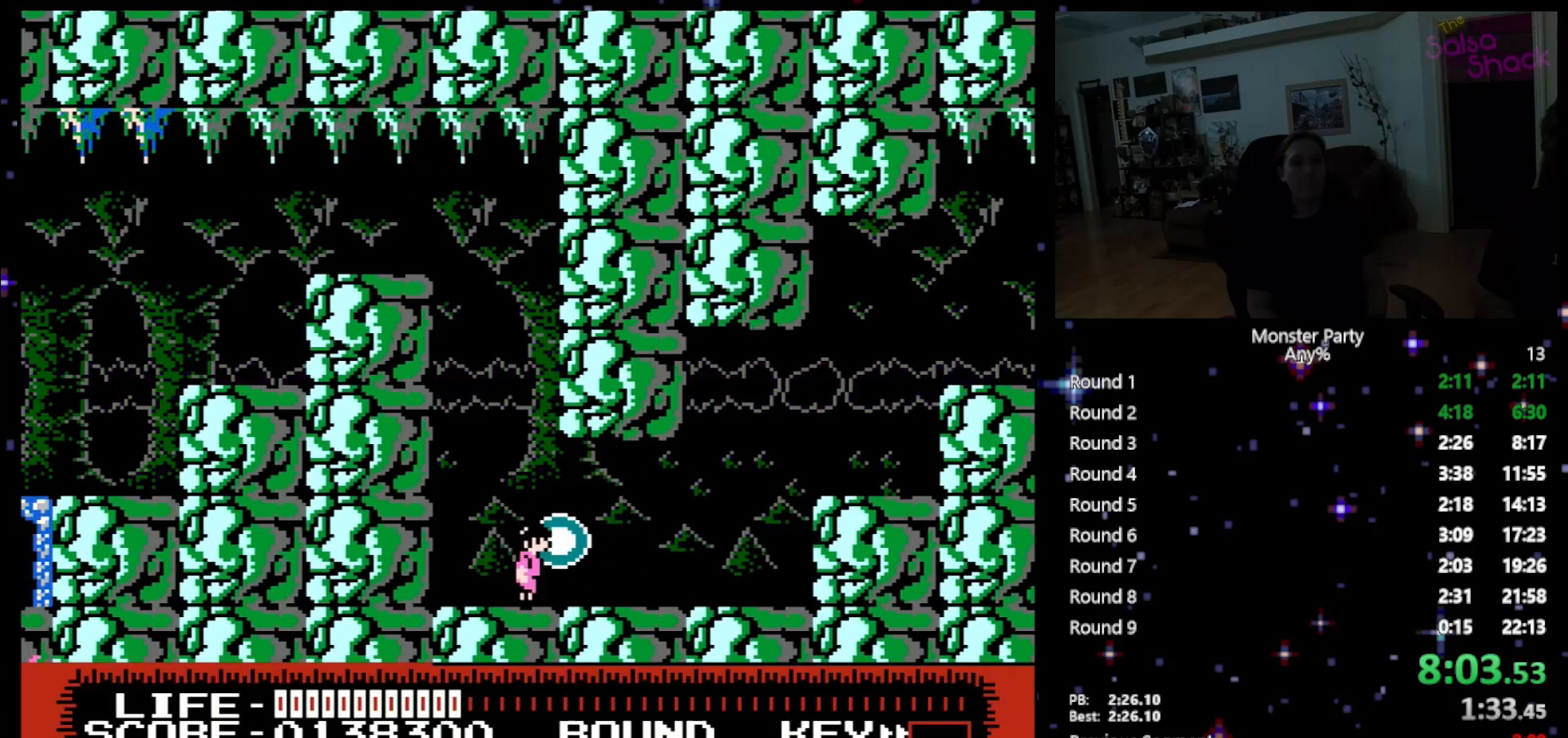
{"buttons": ["DPAD_RIGHT"], "events": [[183, "DPAD_RIGHT", "up"], [300, "DPAD_RIGHT", "down"]]}
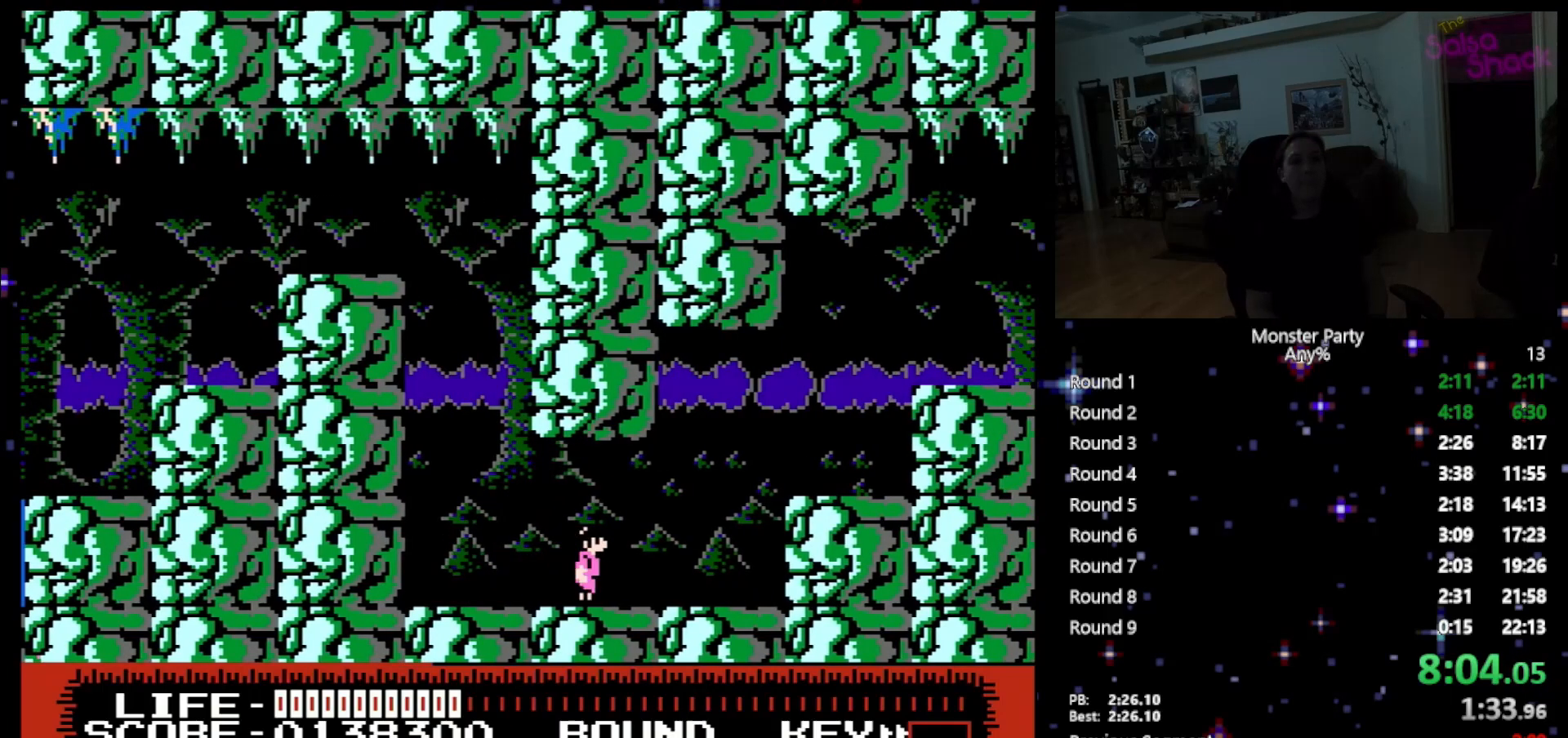
{"buttons": ["DPAD_RIGHT"], "events": []}
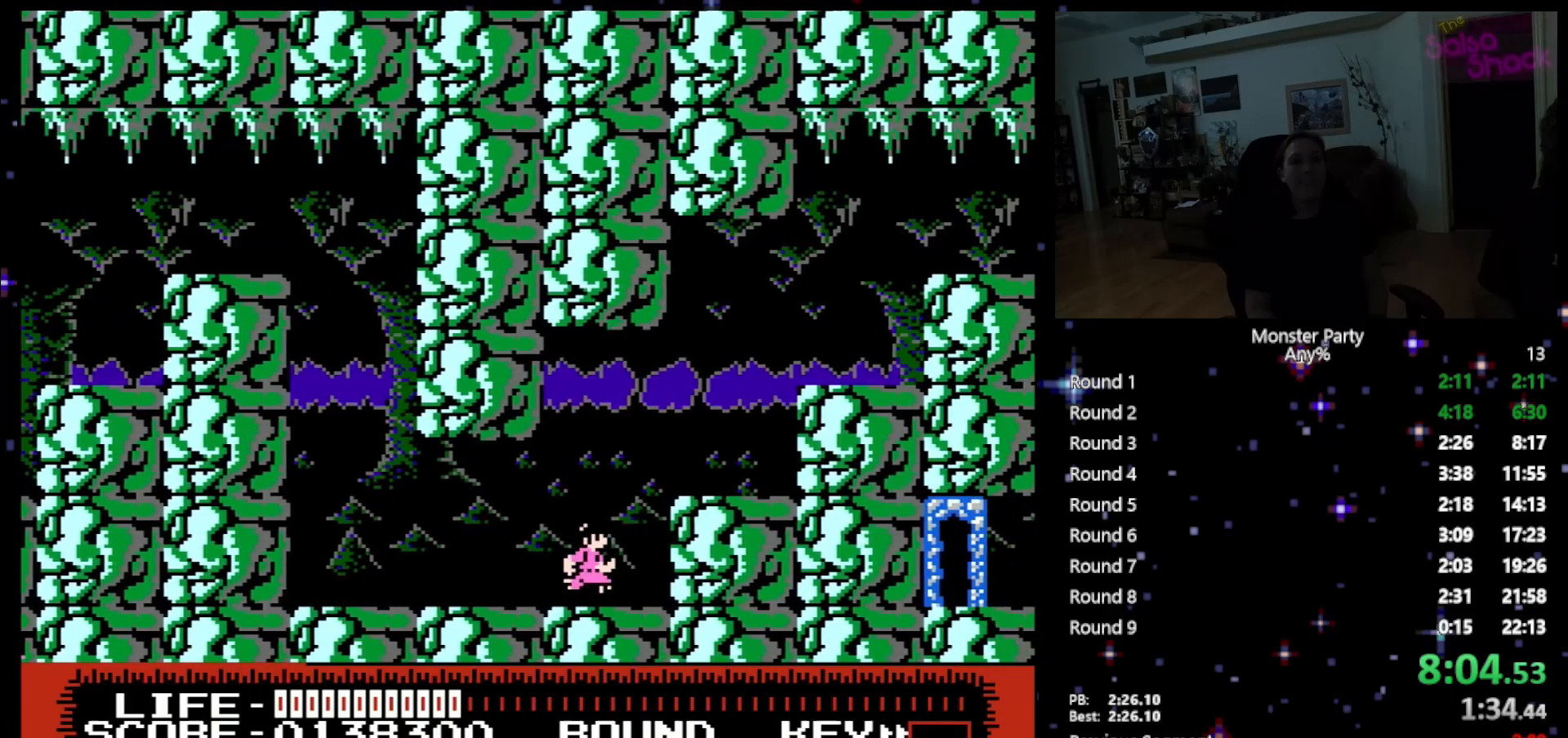
{"buttons": ["DPAD_RIGHT"], "events": [[17, "A", "down"], [117, "A", "up"]]}
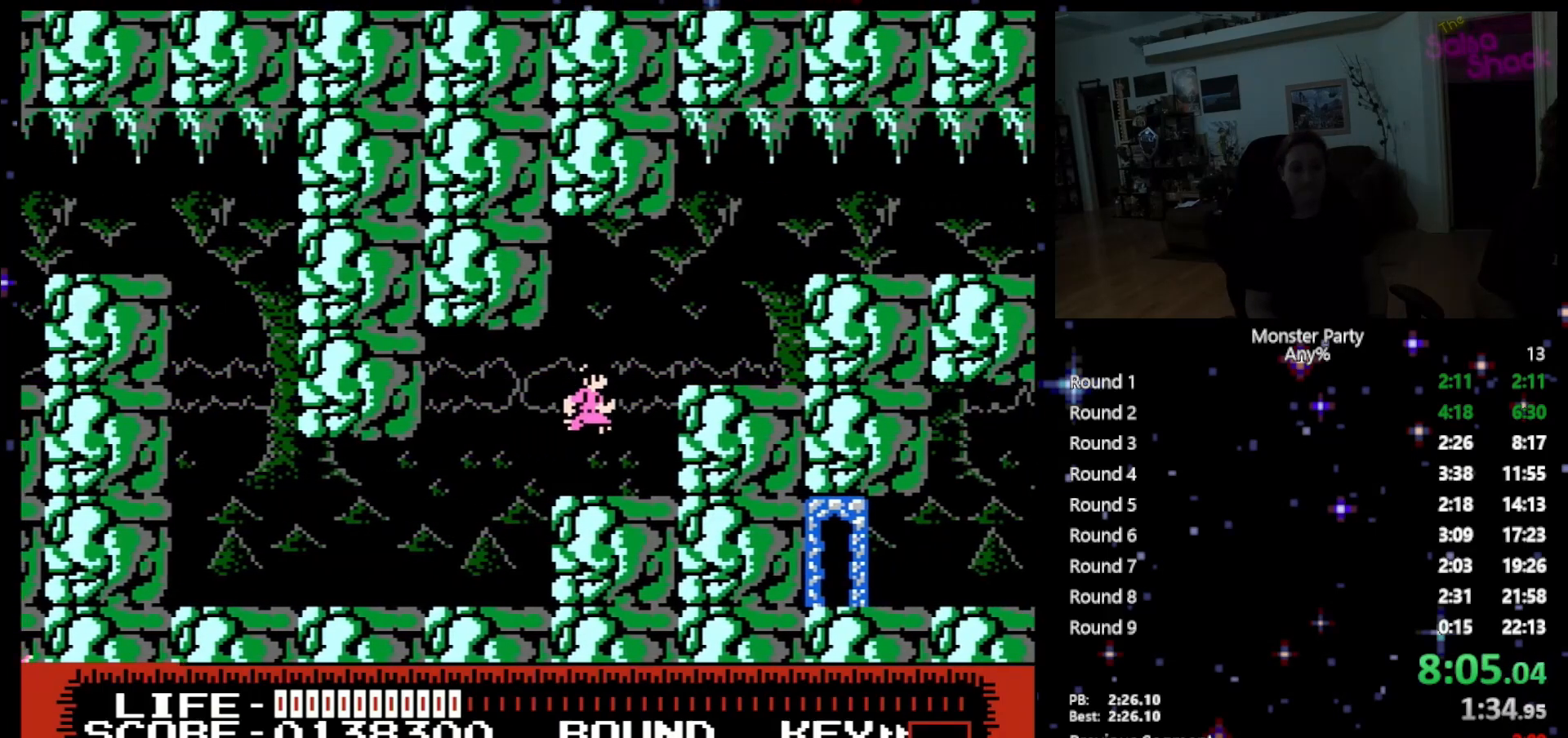
{"buttons": ["DPAD_RIGHT"], "events": [[233, "A", "down"], [300, "A", "up"]]}
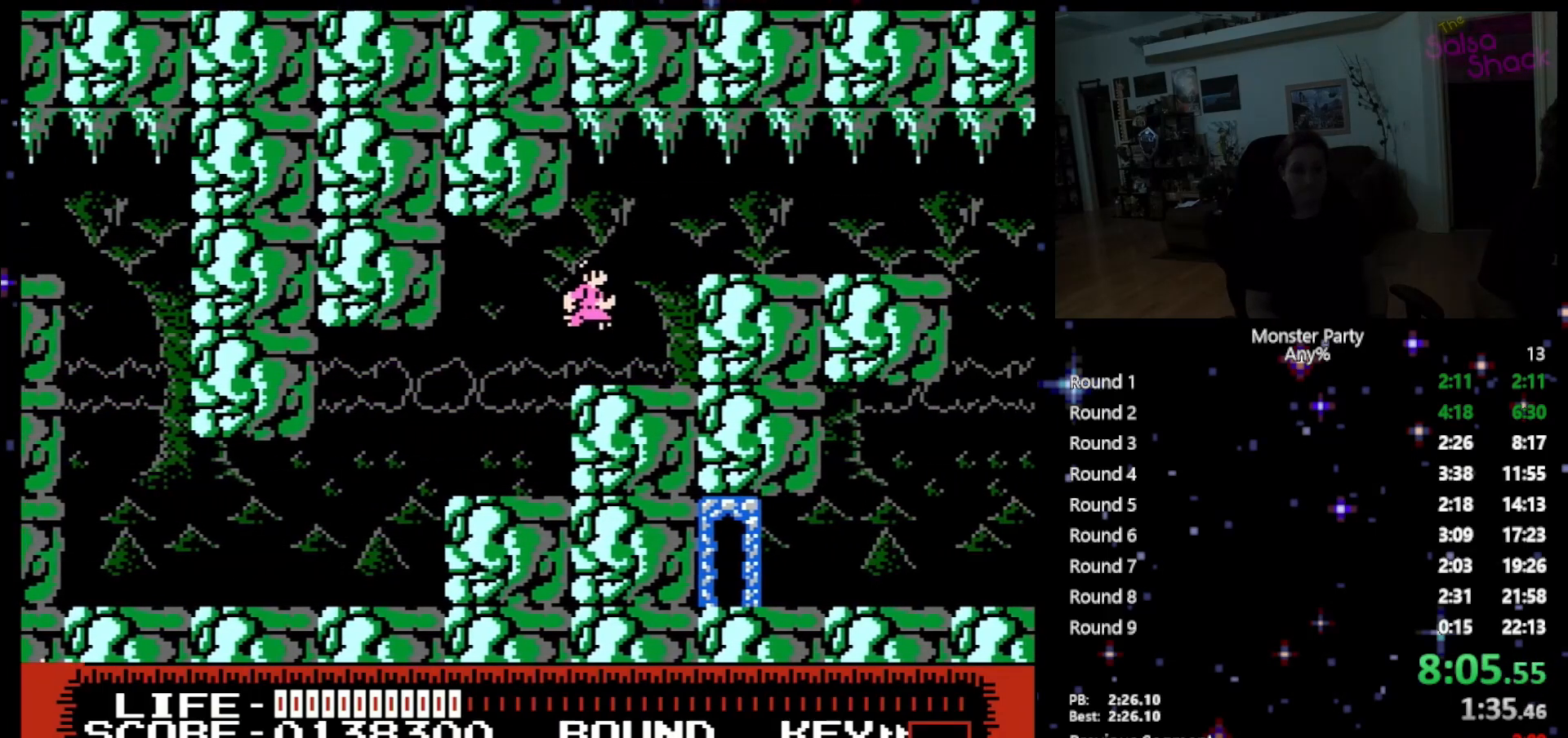
{"buttons": ["DPAD_RIGHT"], "events": []}
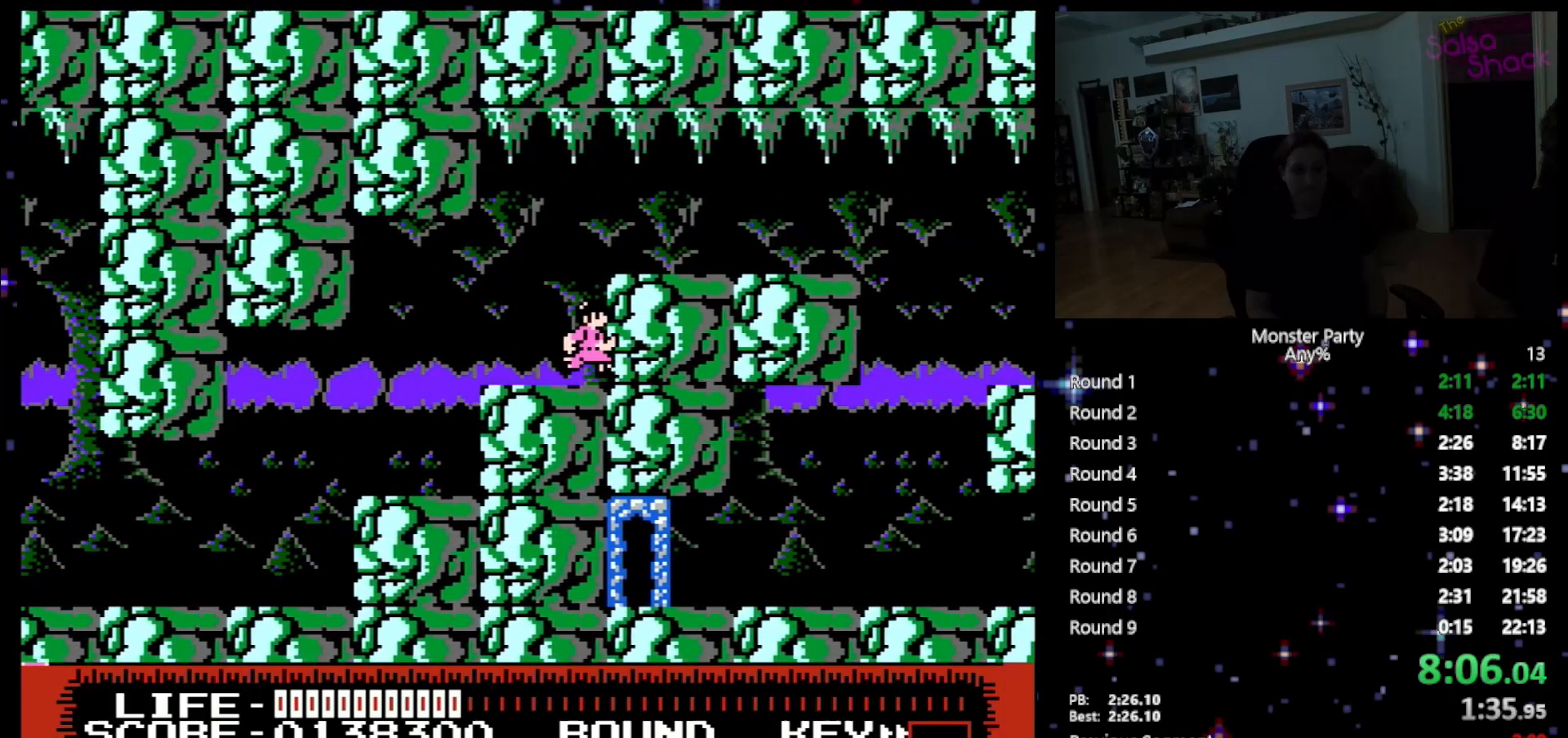
{"buttons": ["DPAD_RIGHT"], "events": [[50, "A", "down"], [150, "A", "up"]]}
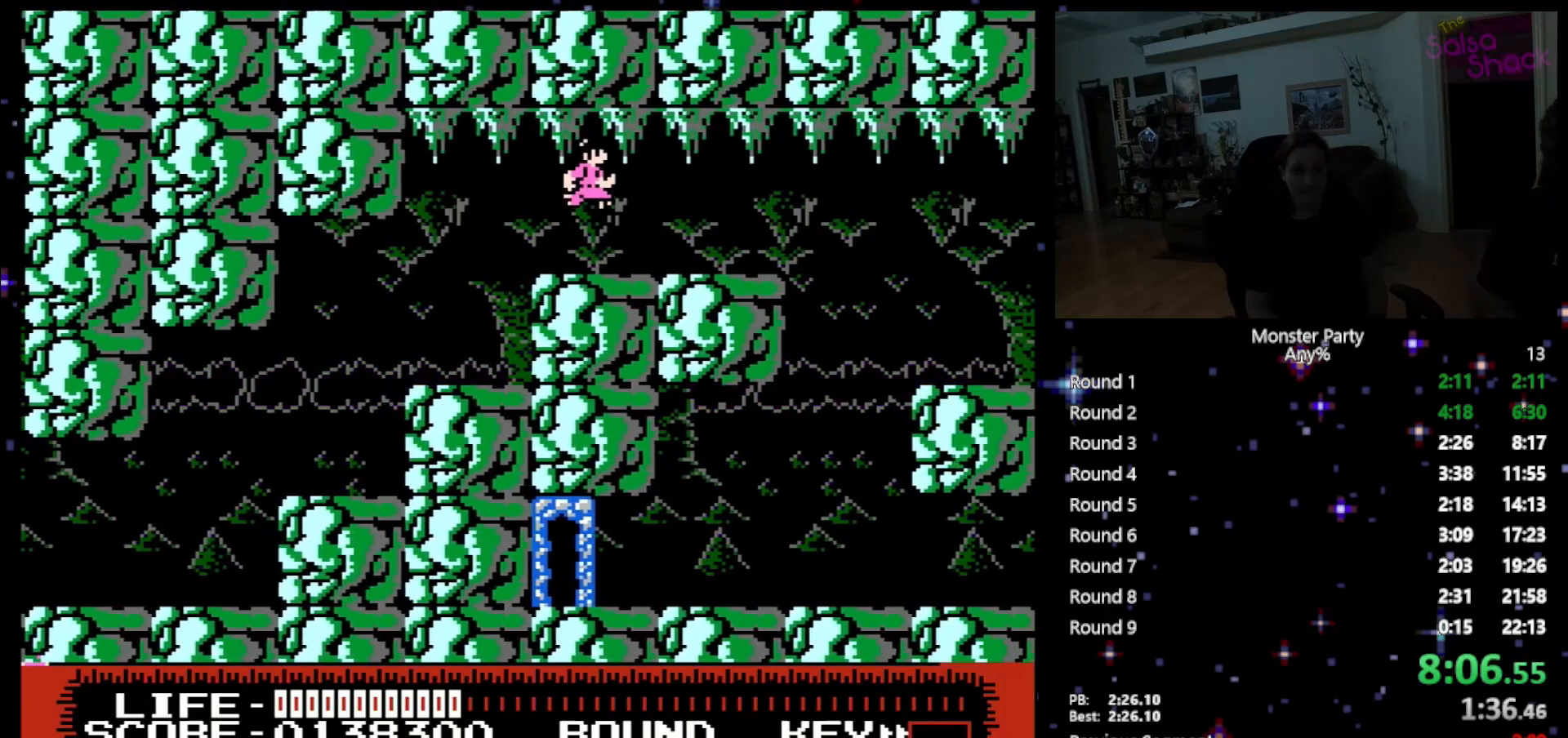
{"buttons": ["DPAD_RIGHT"], "events": []}
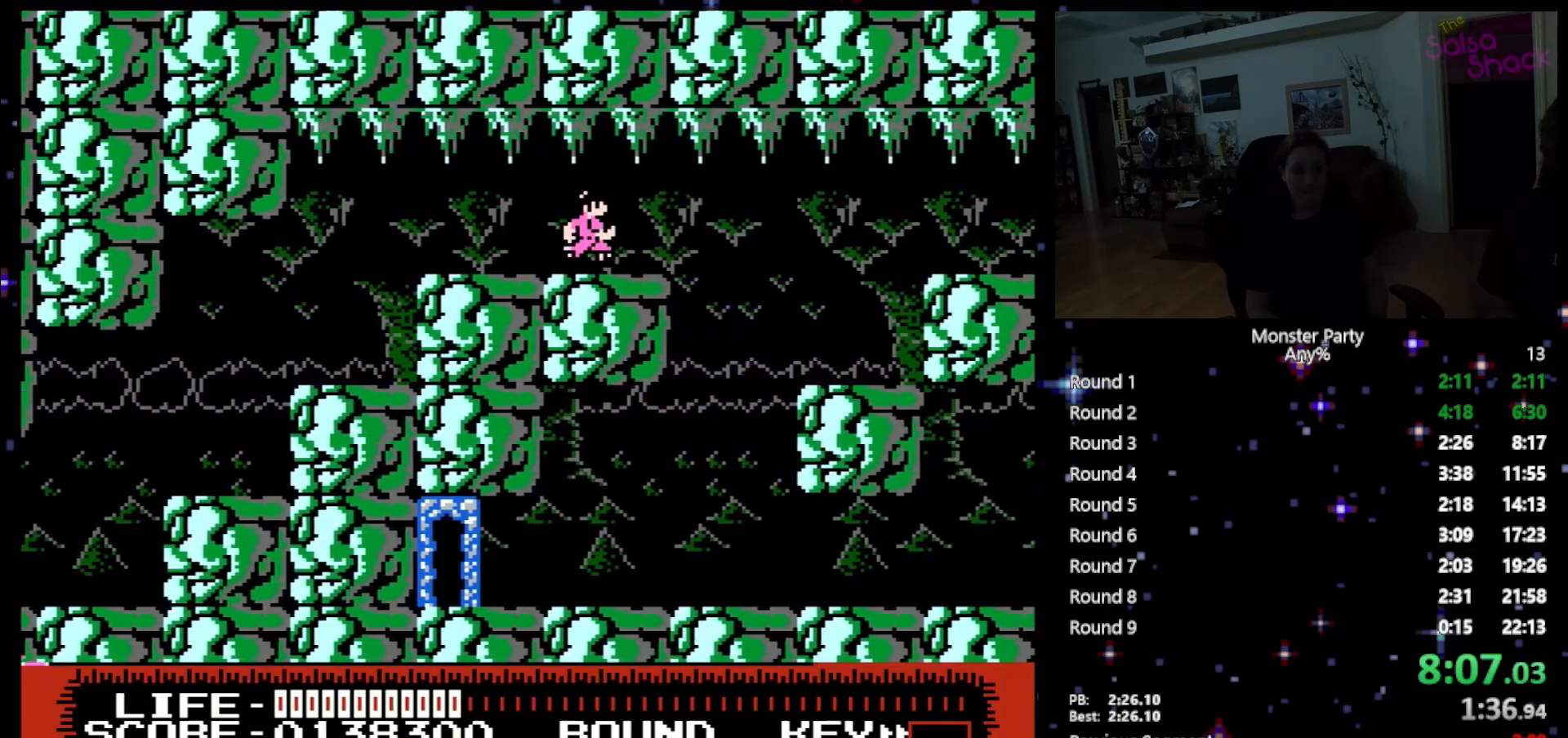
{"buttons": ["A", "DPAD_RIGHT"], "events": [[333, "A", "down"]]}
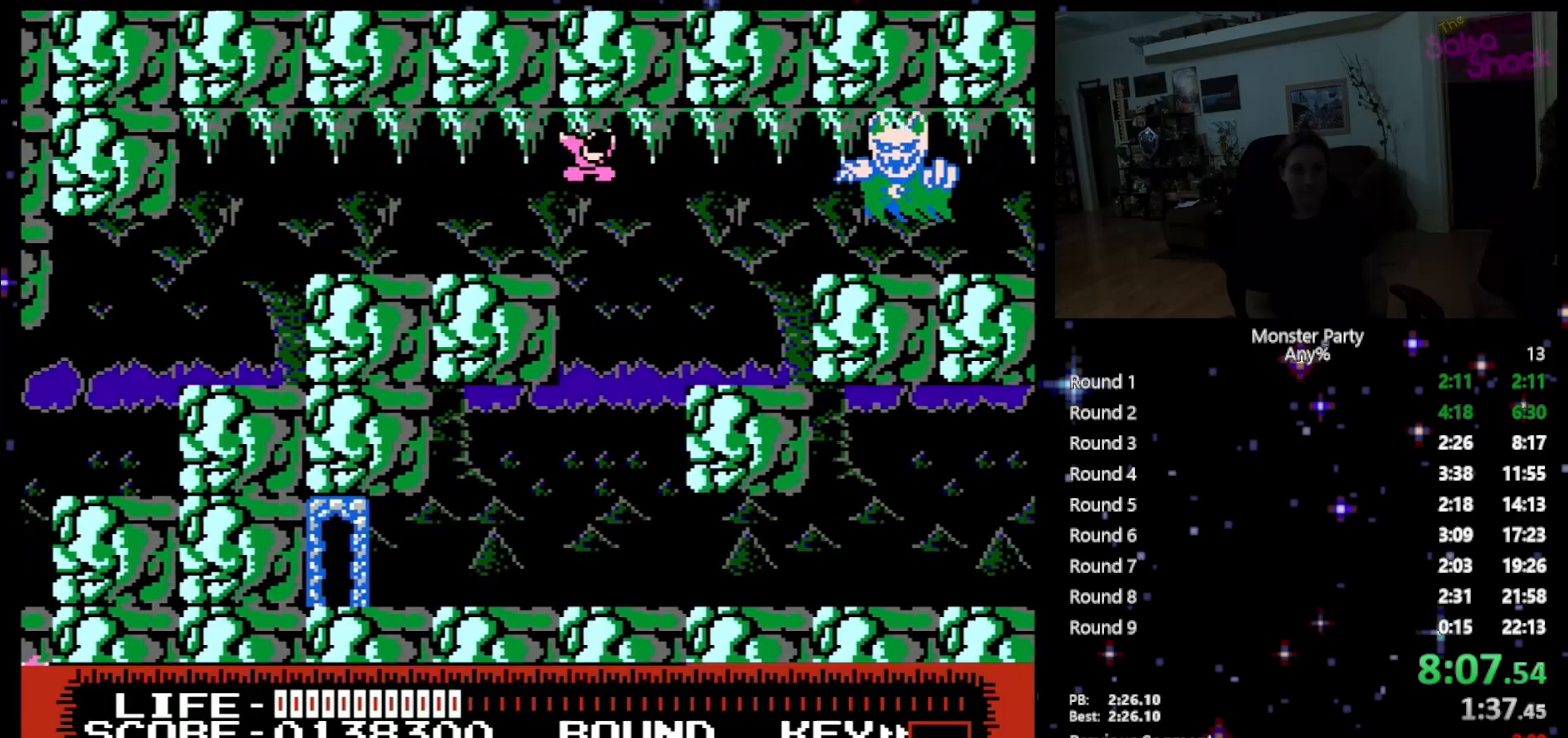
{"buttons": ["A", "DPAD_RIGHT"], "events": []}
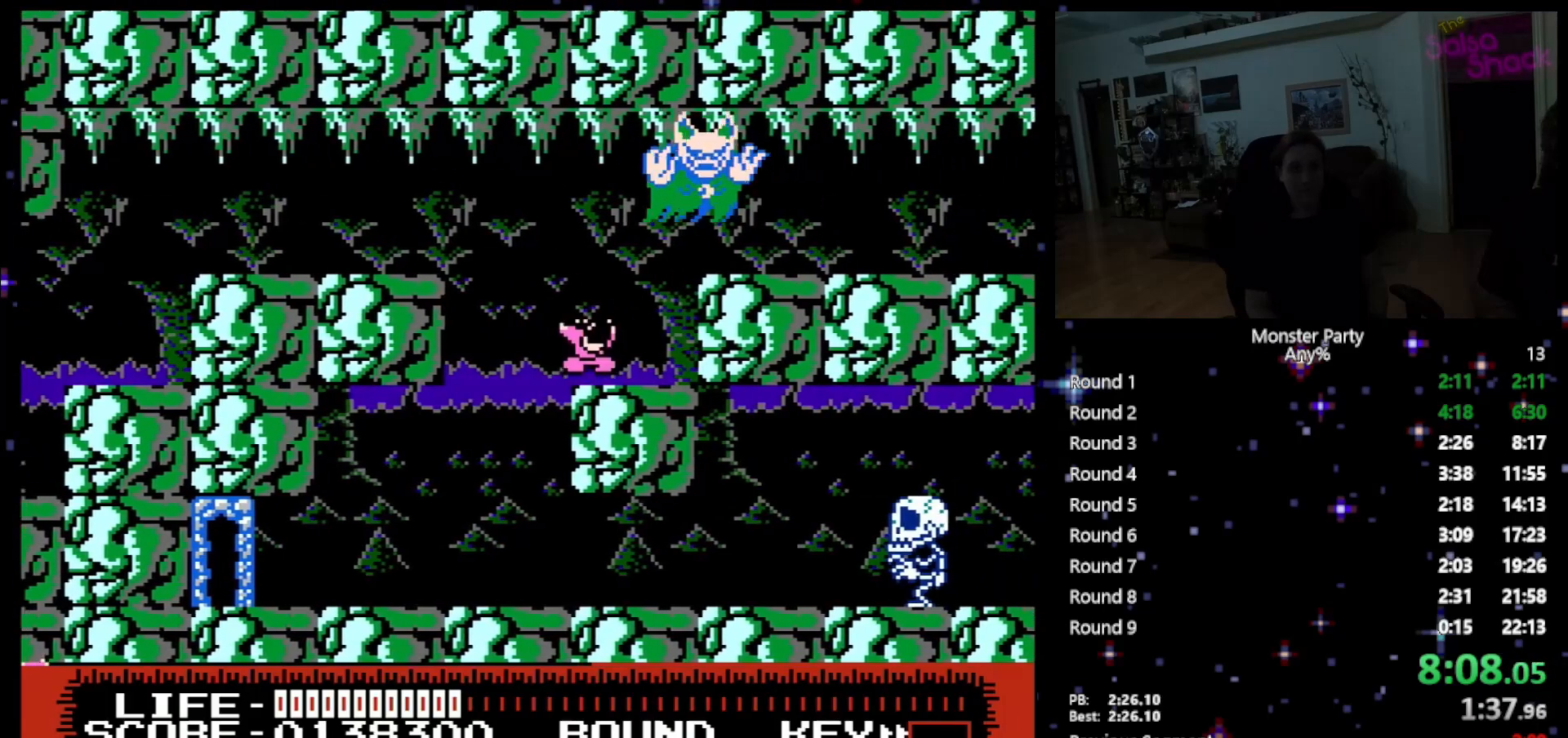
{"buttons": ["DPAD_RIGHT"], "events": [[83, "A", "up"], [150, "DPAD_RIGHT", "up"], [333, "DPAD_RIGHT", "down"]]}